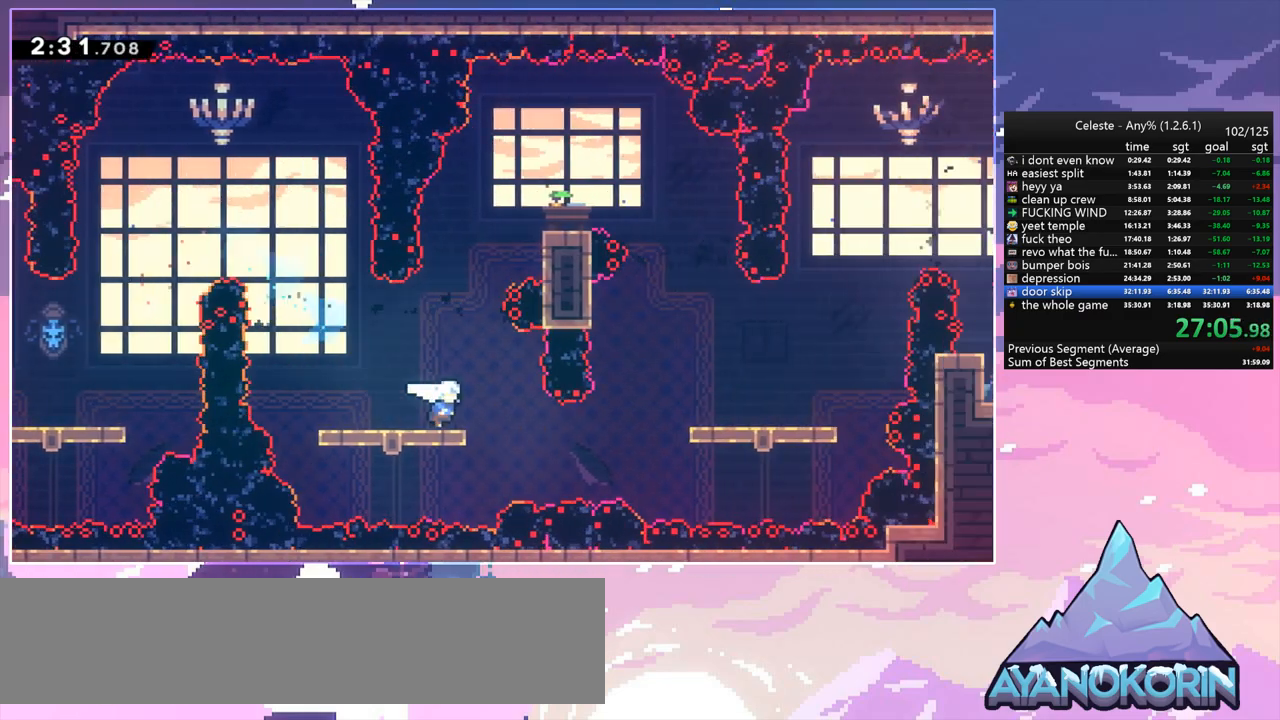
Gameplay with keyboard; each line is a JSON object with the keys held at the frame after it. "events" lists presses ("down") and releases ("up") of "dash", "down", "grab", "jump", "jump2", "left", "menu", "right", "skip" and "up" between this image and that frame as [ms after this image, input, new state], when the widget could be followed in between. No other keys are recorded. Mouse input is not recorded. Key names are as the overlay labels them; some are game actions (e.g. jump) rather than physical keys.
{"keys": ["dash", "right"], "events": [[50, "dash", "down"], [183, "dash", "up"], [283, "dash", "down"]]}
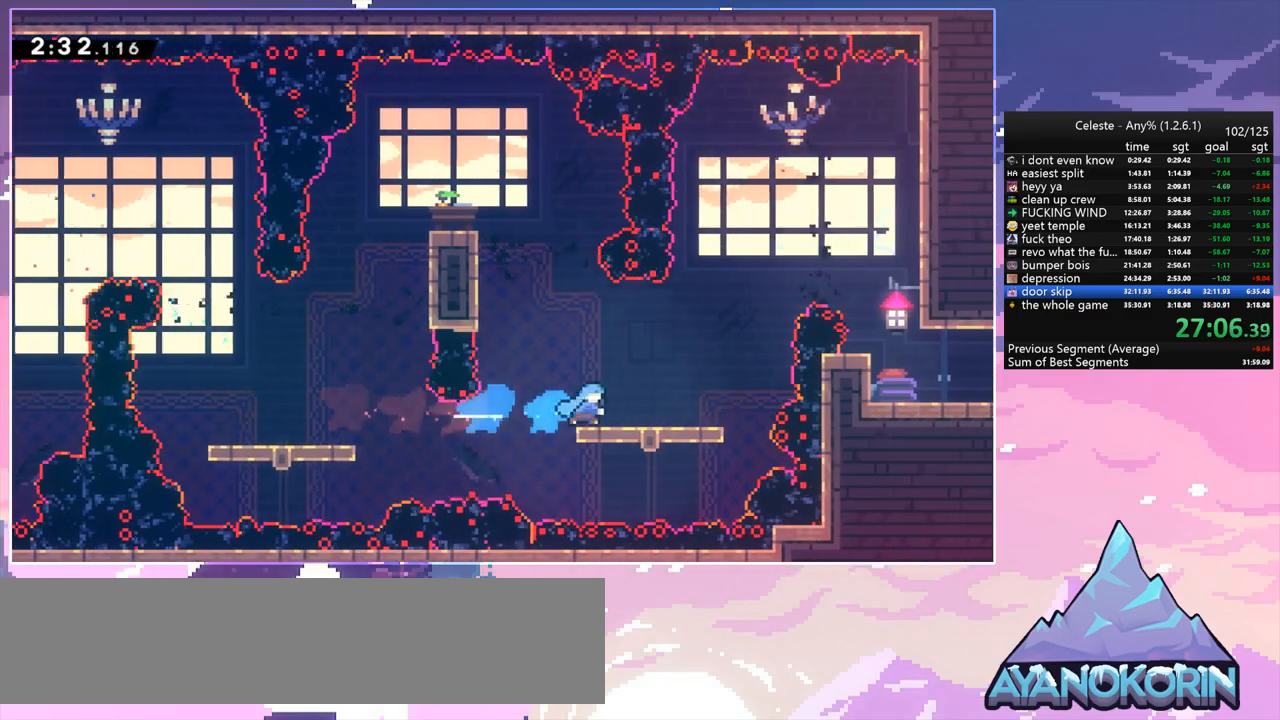
{"keys": ["dash", "right"], "events": [[17, "jump", "down"], [117, "dash", "up"], [200, "dash", "down"], [200, "up", "down"], [250, "jump", "up"], [250, "right", "up"], [400, "dash", "up"], [433, "dash", "down"], [433, "right", "down"], [483, "up", "up"]]}
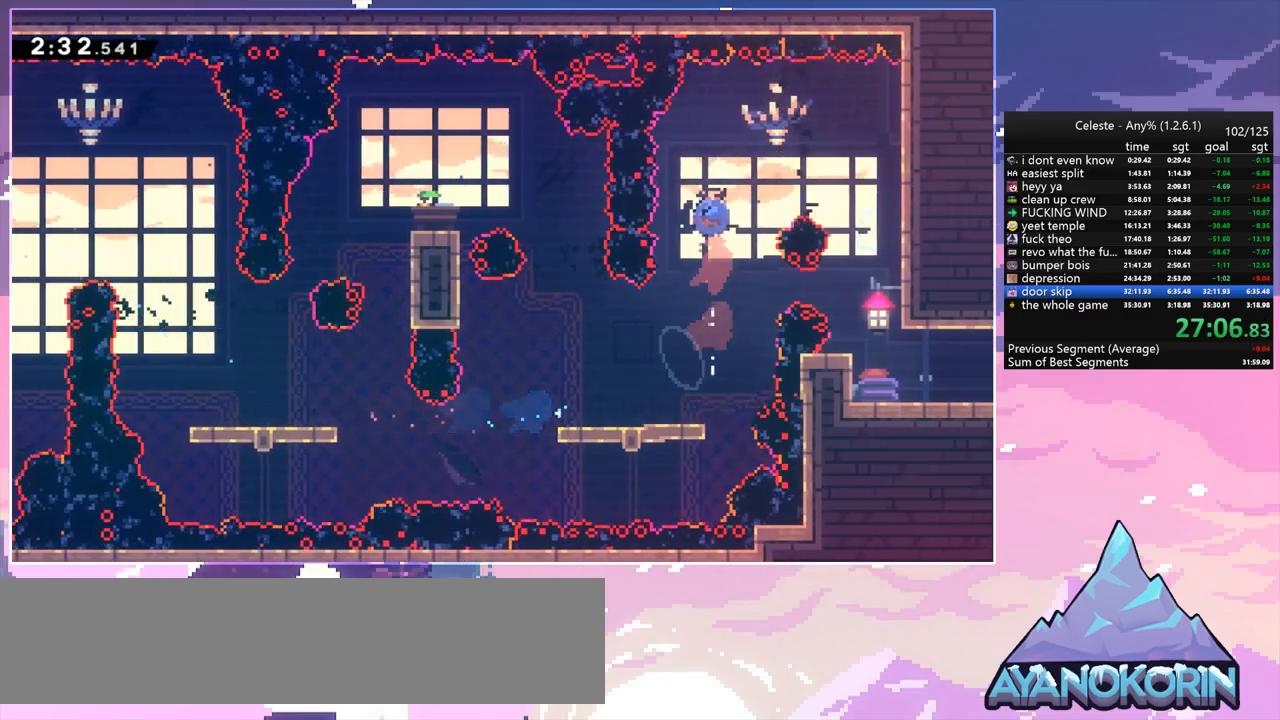
{"keys": ["down"], "events": [[83, "dash", "up"], [183, "down", "down"], [267, "right", "up"]]}
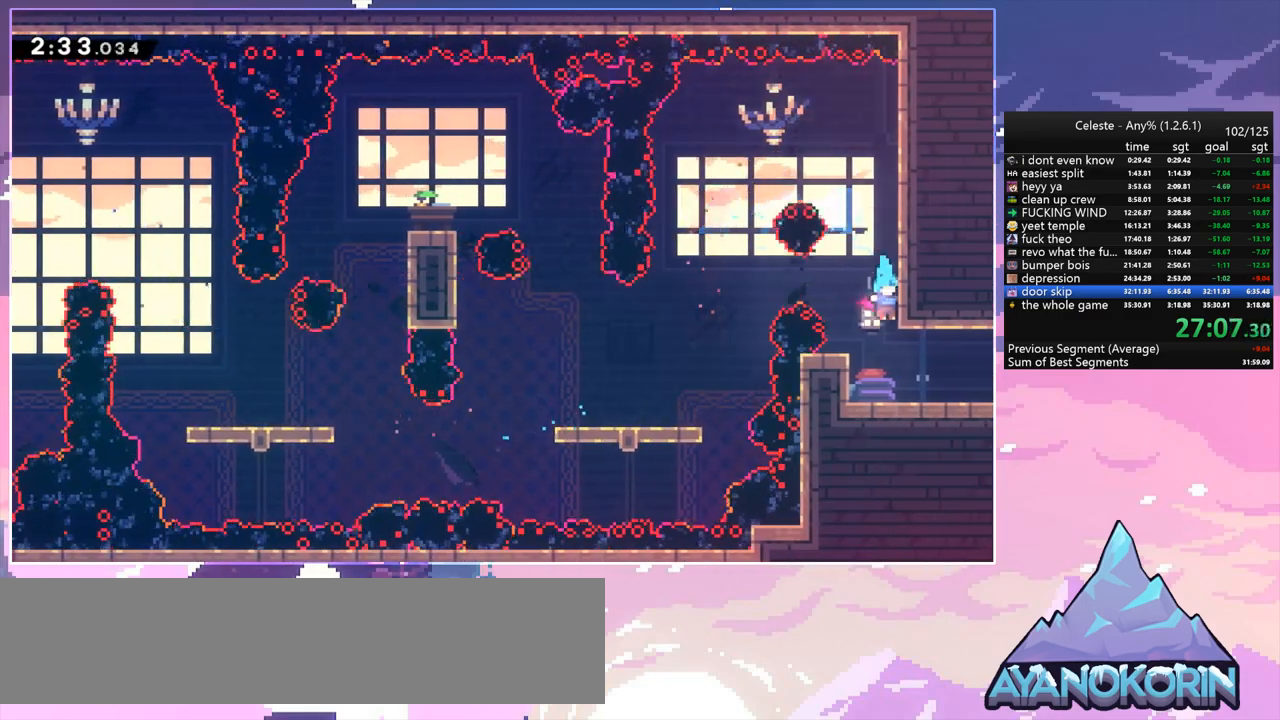
{"keys": ["right"], "events": [[50, "right", "down"], [150, "dash", "down"], [233, "jump", "down"], [283, "jump", "up"], [333, "dash", "up"], [333, "down", "up"]]}
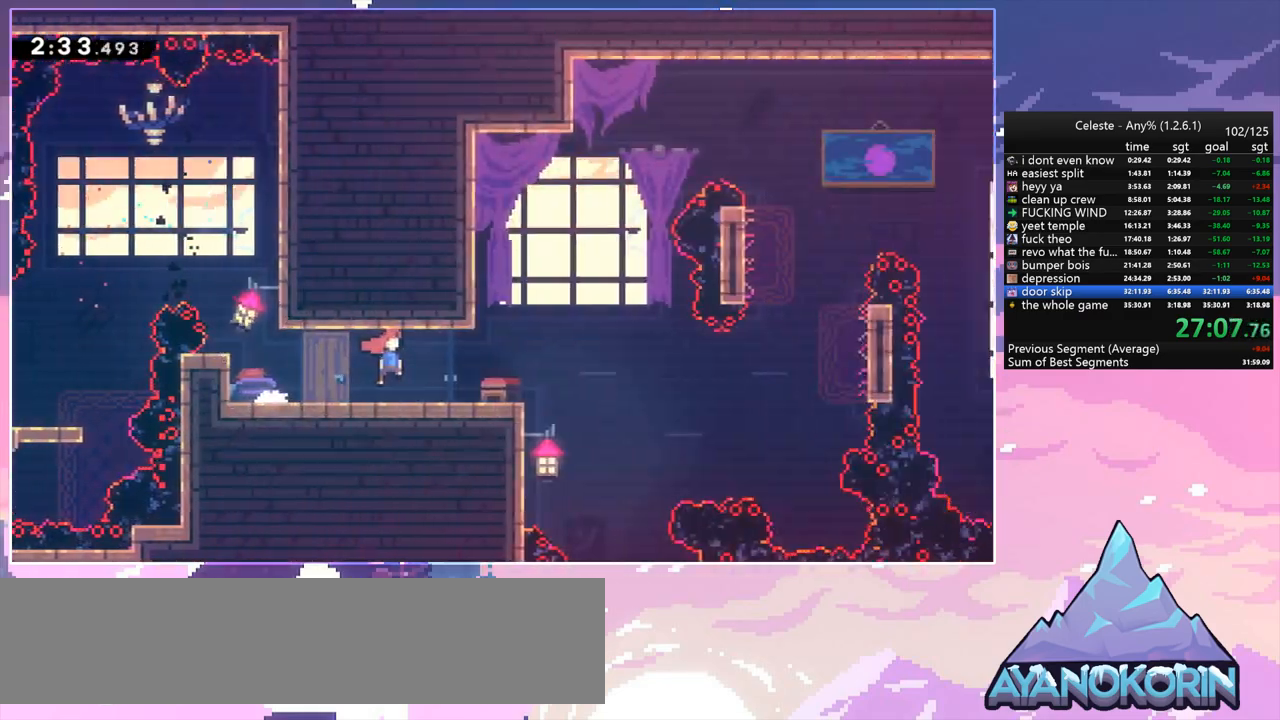
{"keys": ["right"], "events": []}
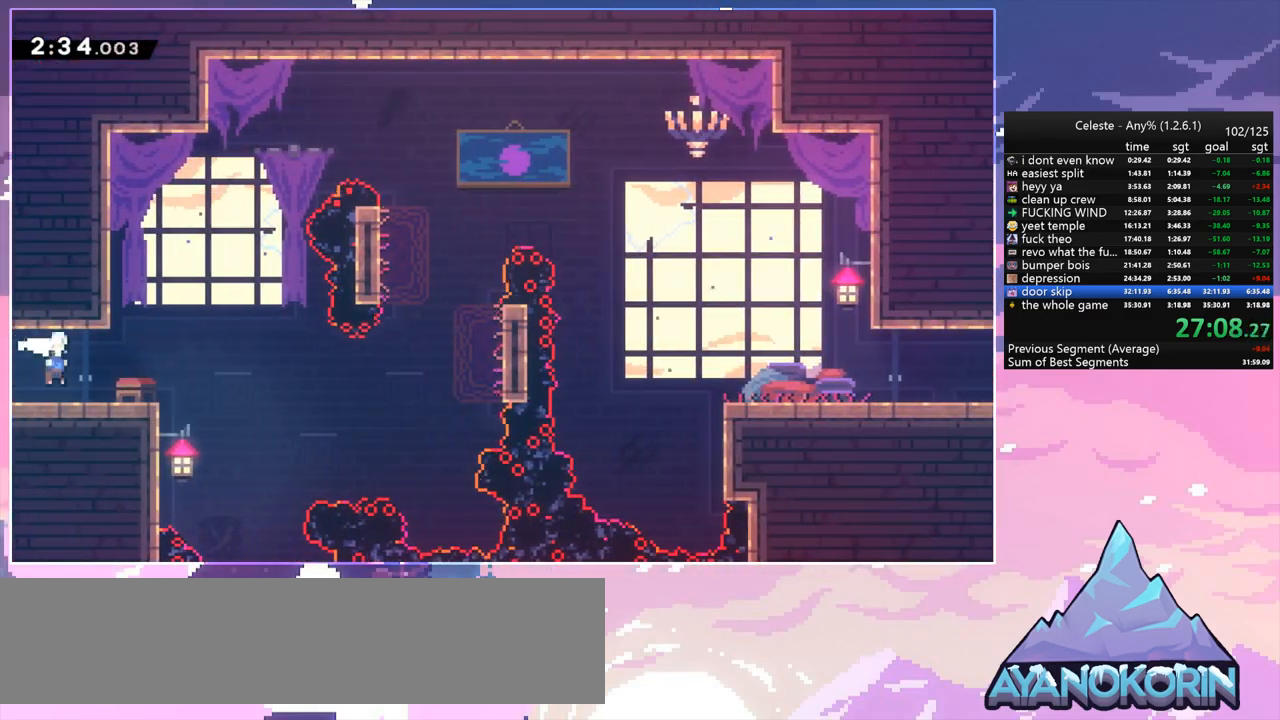
{"keys": ["dash", "right", "up"], "events": [[133, "jump", "down"], [217, "jump", "up"], [367, "up", "down"], [450, "dash", "down"]]}
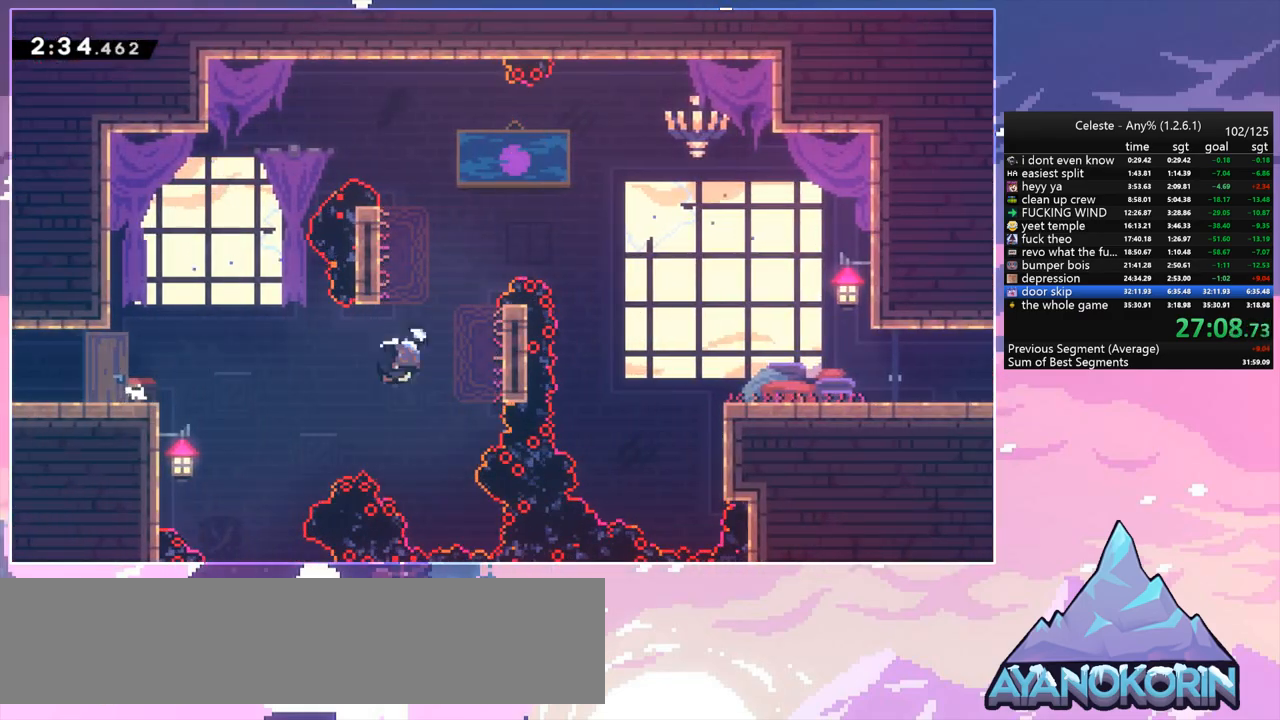
{"keys": ["right"], "events": [[50, "dash", "up"], [183, "up", "up"], [283, "dash", "down"], [417, "dash", "up"]]}
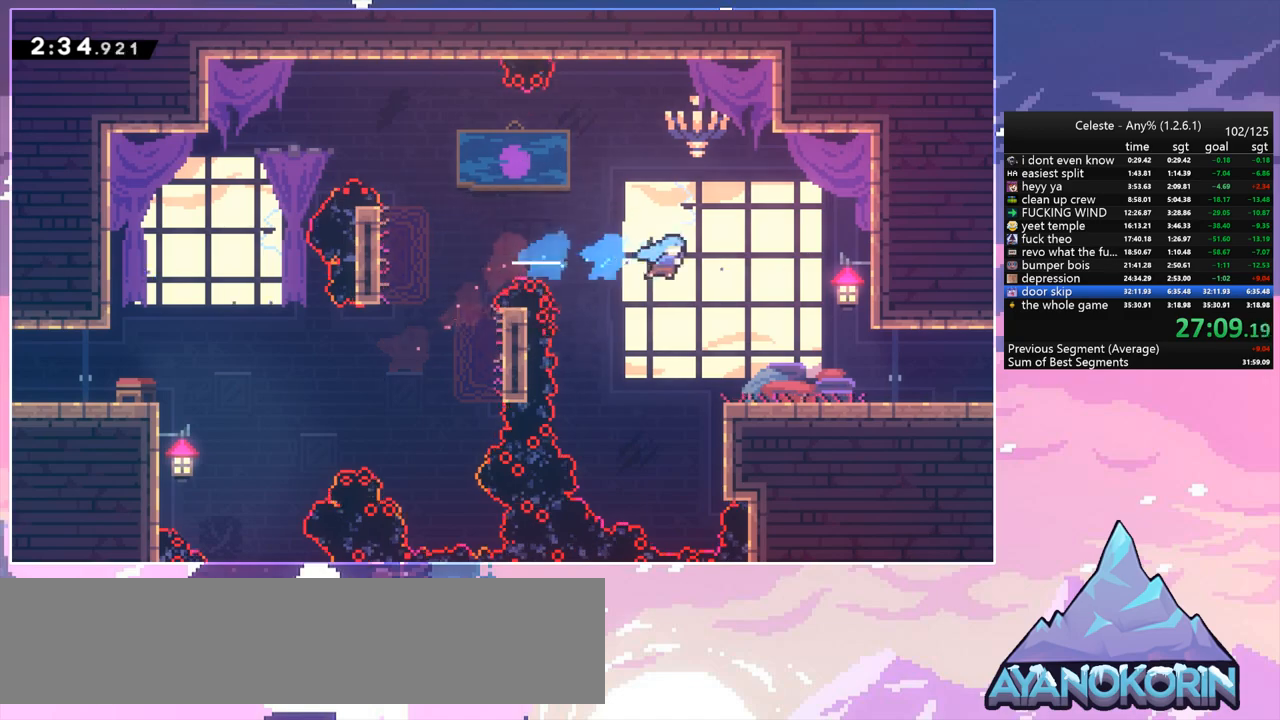
{"keys": ["dash", "down", "right"], "events": [[17, "down", "down"], [400, "dash", "down"]]}
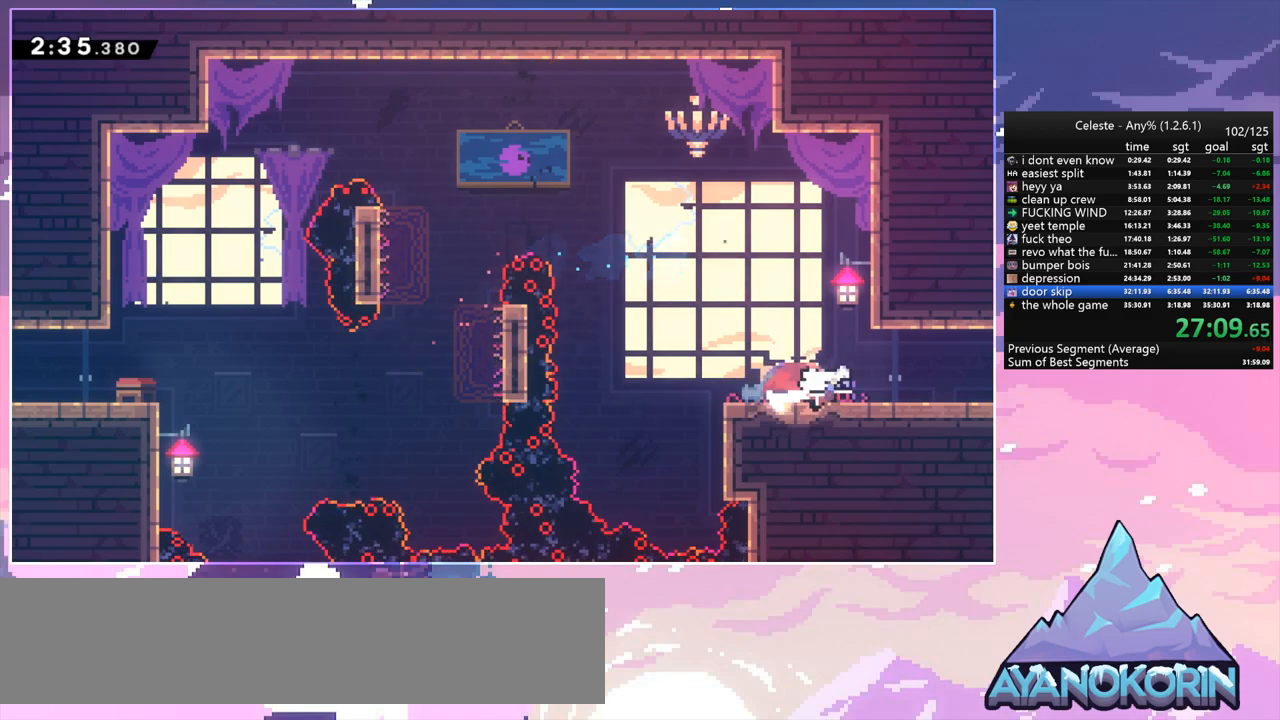
{"keys": ["down", "right"], "events": [[83, "jump", "down"], [133, "dash", "up"], [217, "jump", "up"]]}
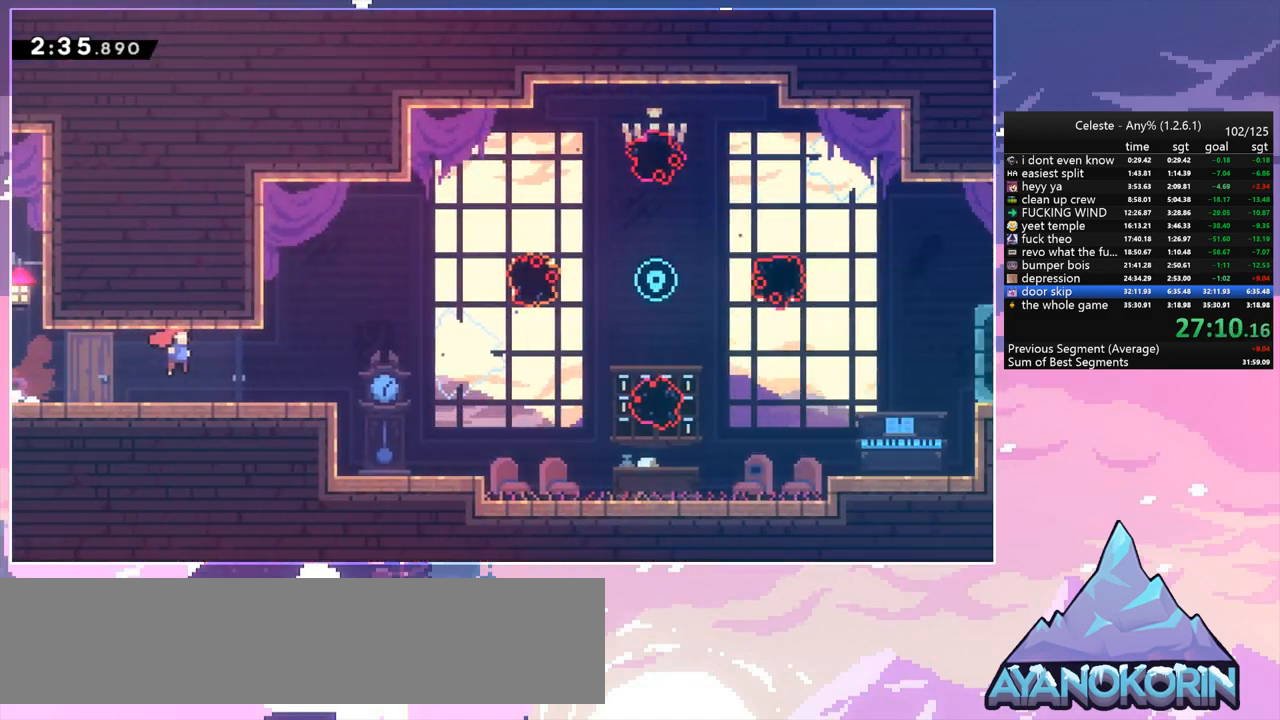
{"keys": ["dash", "down", "right"], "events": [[383, "dash", "down"]]}
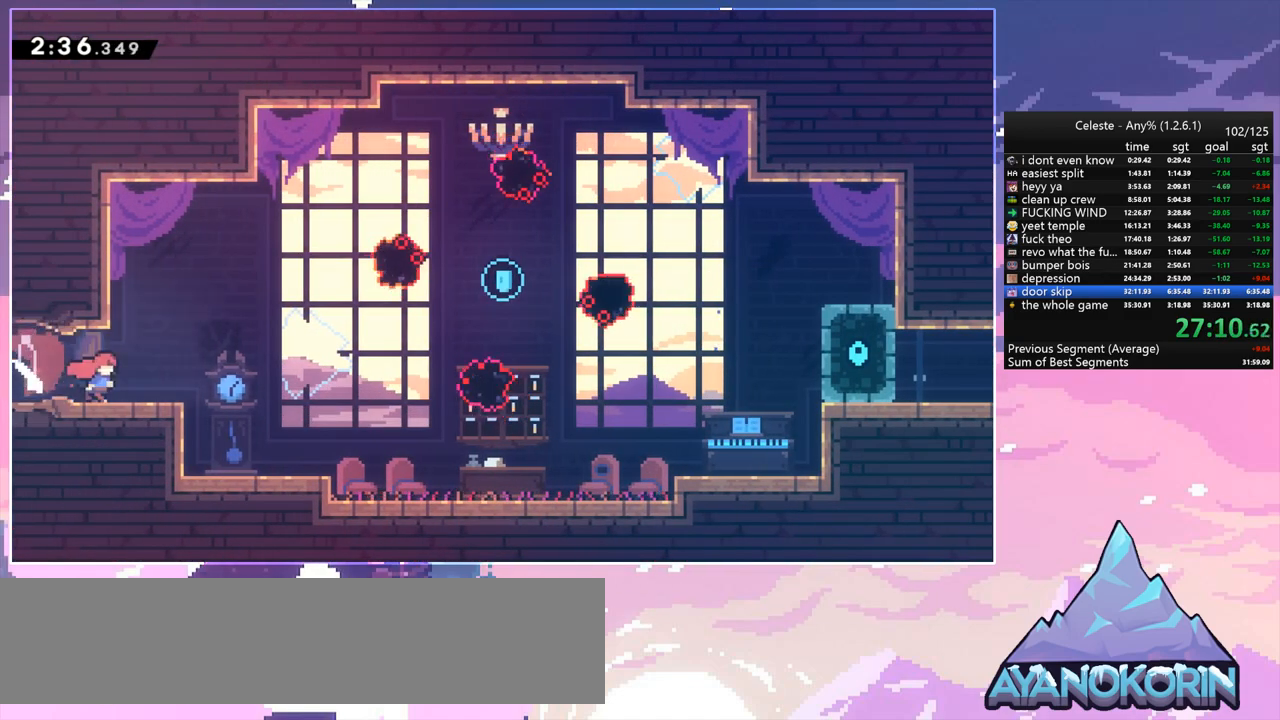
{"keys": ["right", "up"], "events": [[117, "down", "up"], [117, "jump", "down"], [200, "dash", "up"], [200, "jump", "up"], [250, "up", "down"], [350, "dash", "down"], [483, "dash", "up"]]}
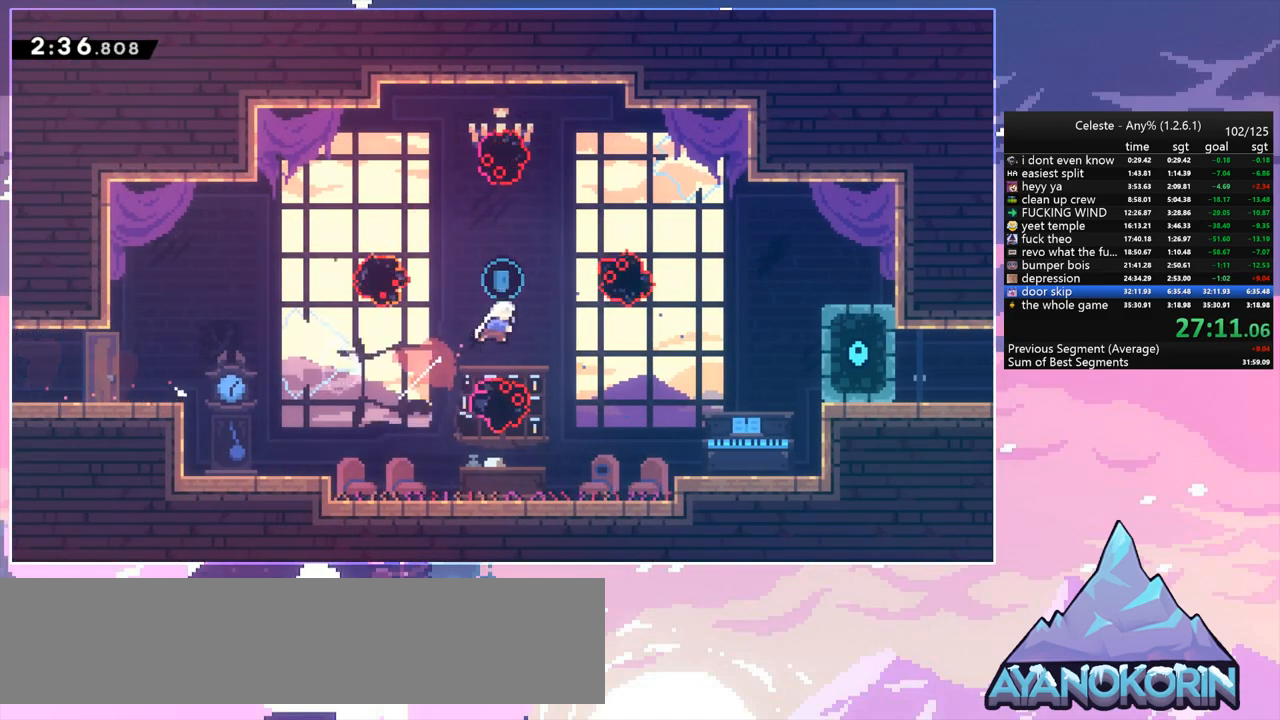
{"keys": ["right"], "events": [[33, "up", "up"], [83, "dash", "down"], [83, "down", "down"], [217, "dash", "up"], [450, "down", "up"]]}
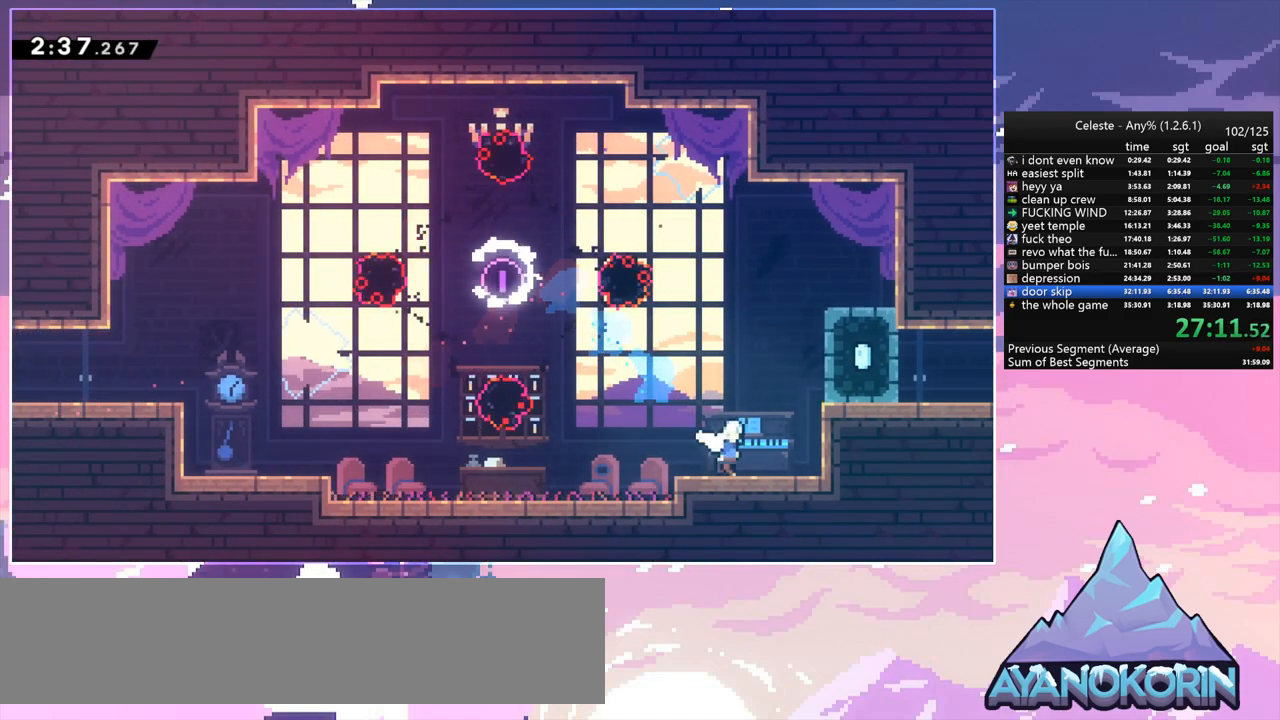
{"keys": ["right", "skip"], "events": [[50, "jump", "down"], [283, "jump", "up"], [433, "skip", "down"]]}
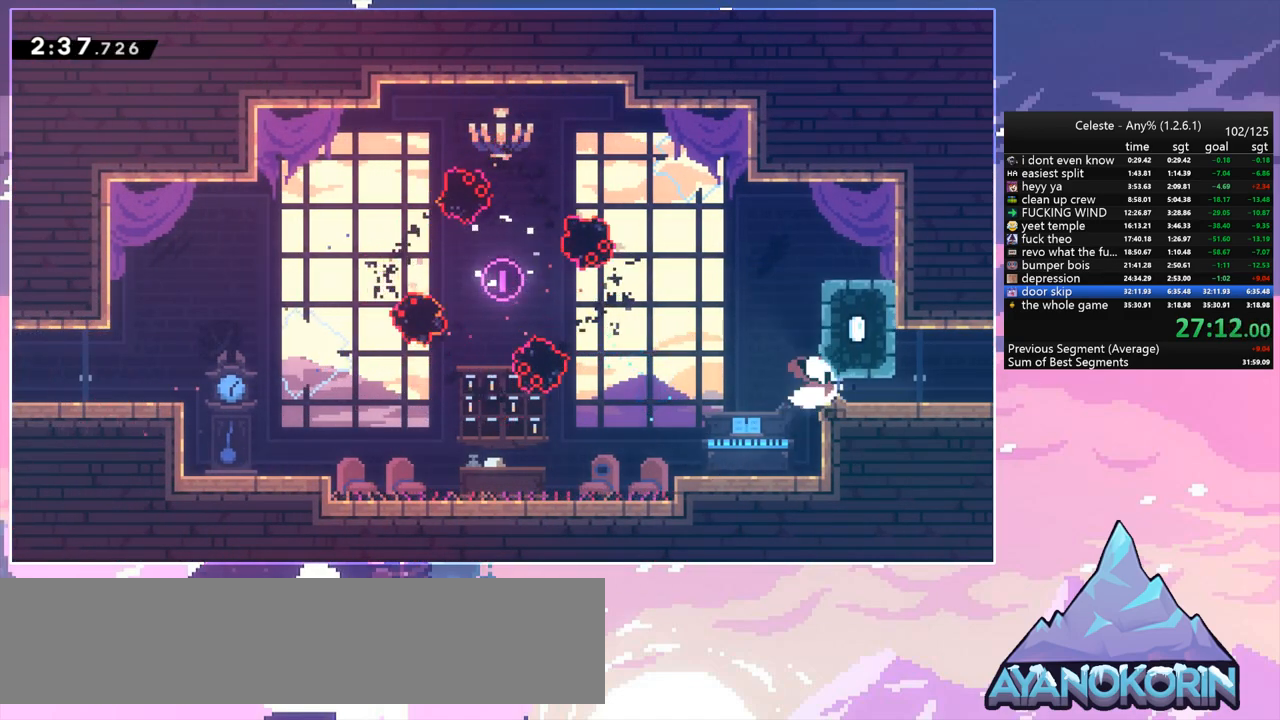
{"keys": ["right"], "events": [[17, "skip", "up"], [117, "down", "down"], [167, "dash", "down"], [250, "jump", "down"], [300, "dash", "up"], [300, "jump", "up"], [350, "down", "up"]]}
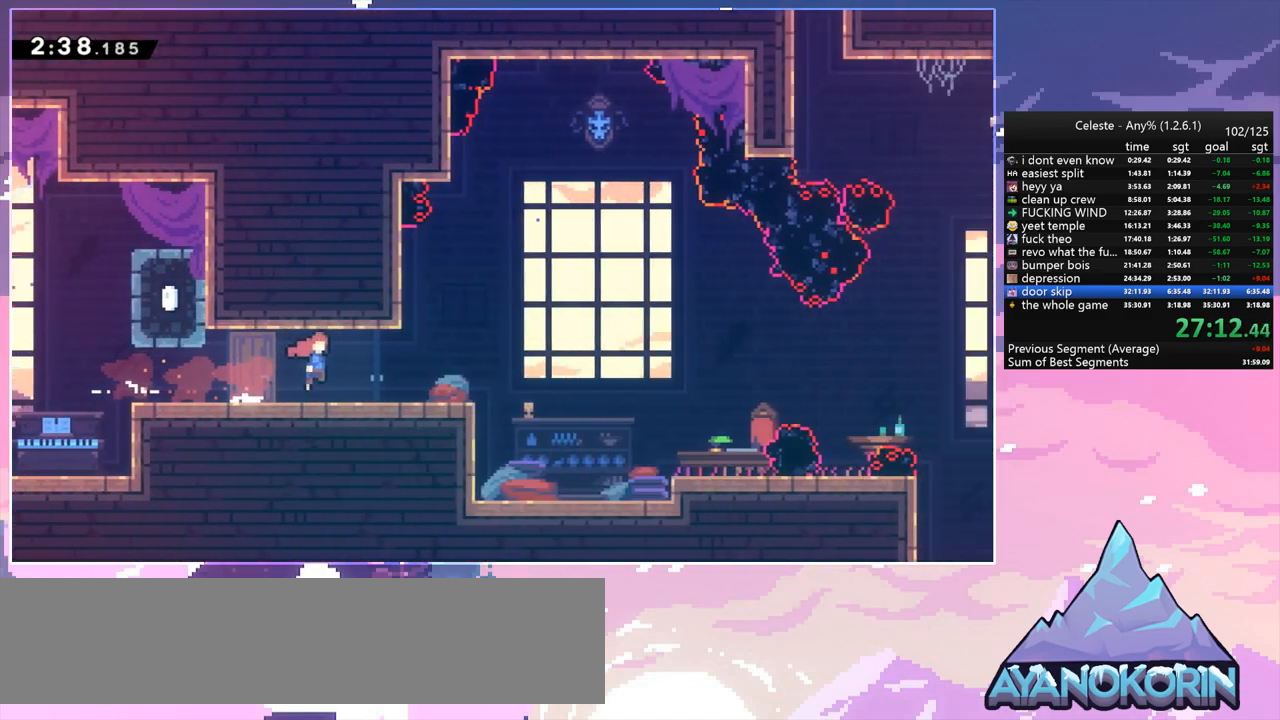
{"keys": ["right"], "events": []}
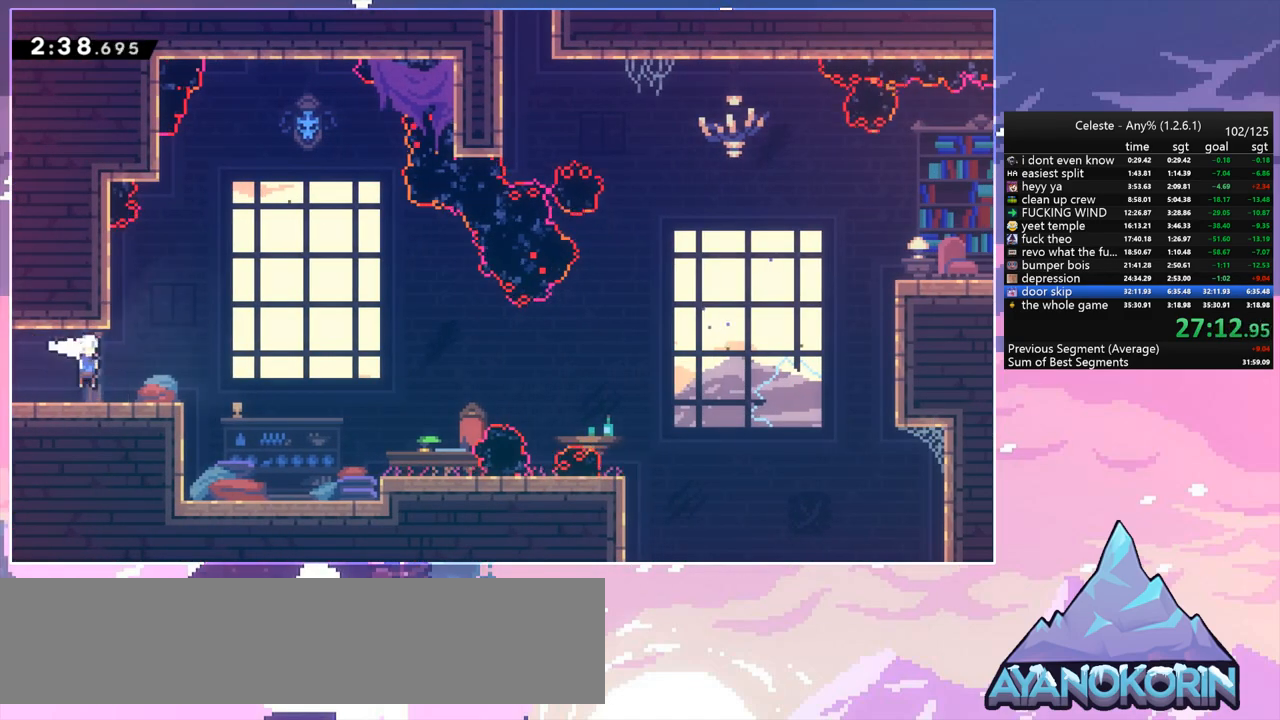
{"keys": ["right"], "events": [[50, "jump", "down"], [383, "jump", "up"]]}
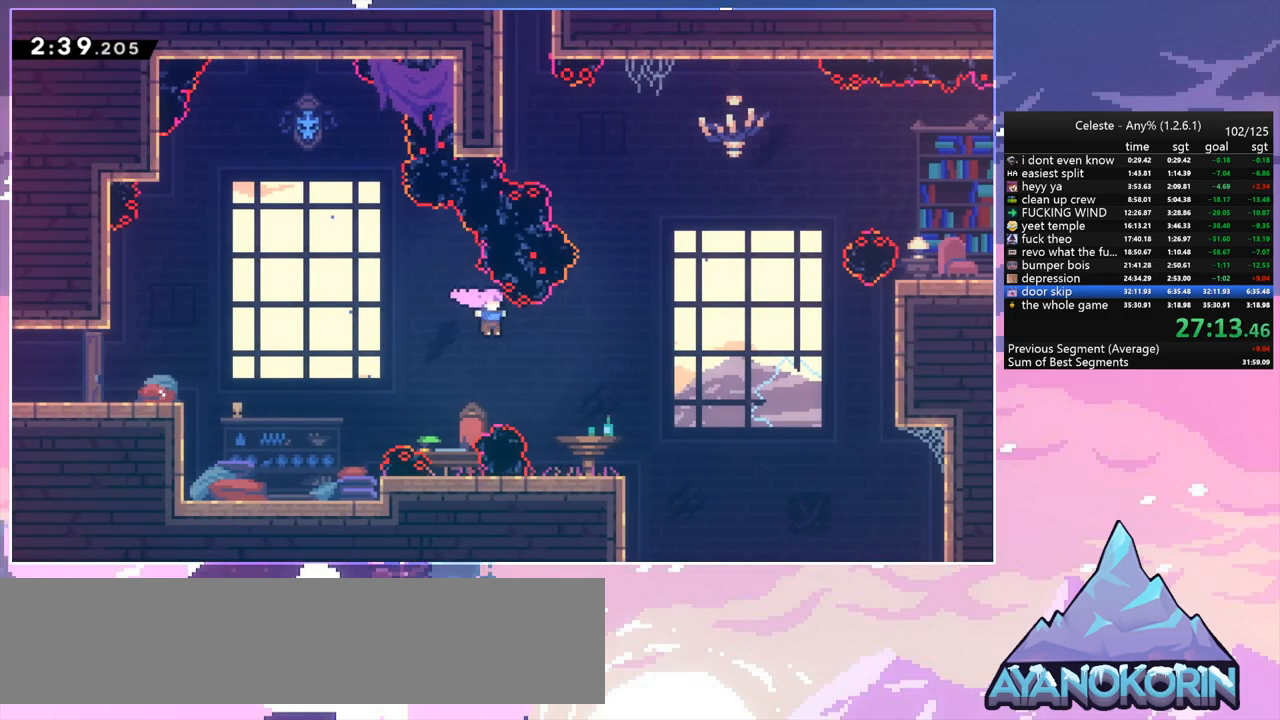
{"keys": ["right", "up"], "events": [[67, "dash", "down"], [200, "dash", "up"], [350, "up", "down"]]}
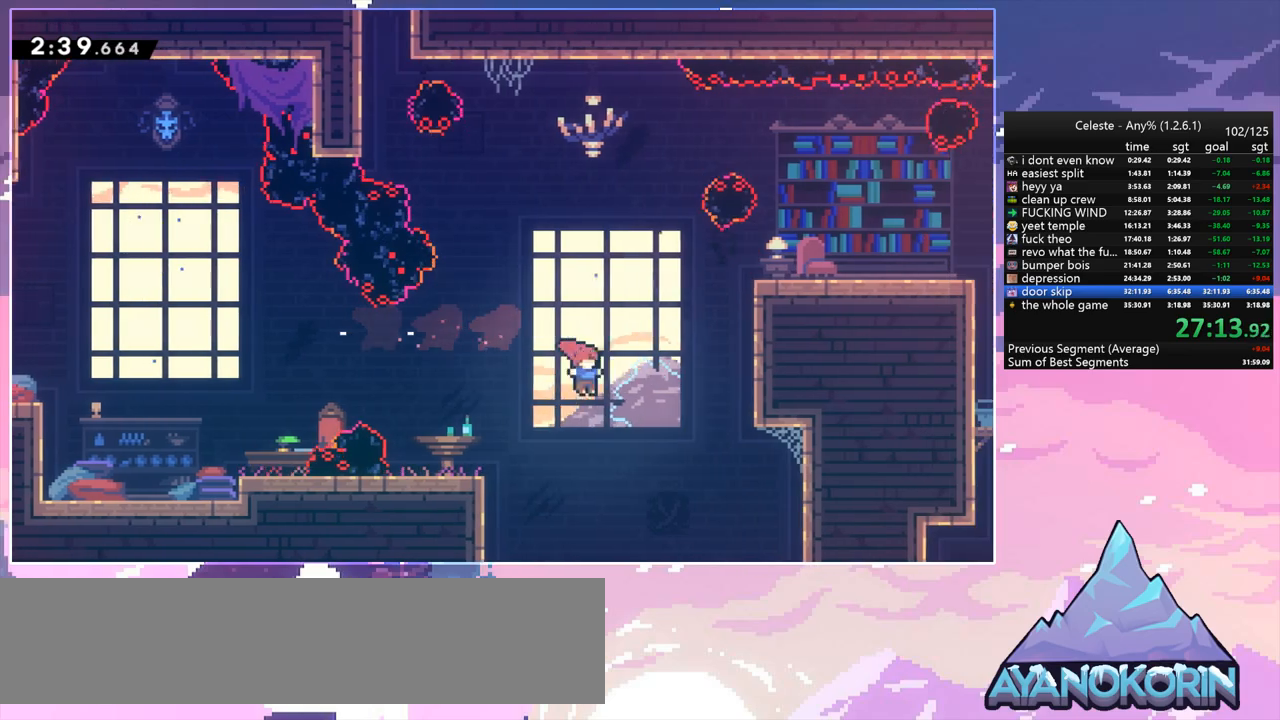
{"keys": ["grab", "jump", "right", "up"], "events": [[33, "dash", "down"], [167, "grab", "down"], [217, "dash", "up"], [450, "jump", "down"]]}
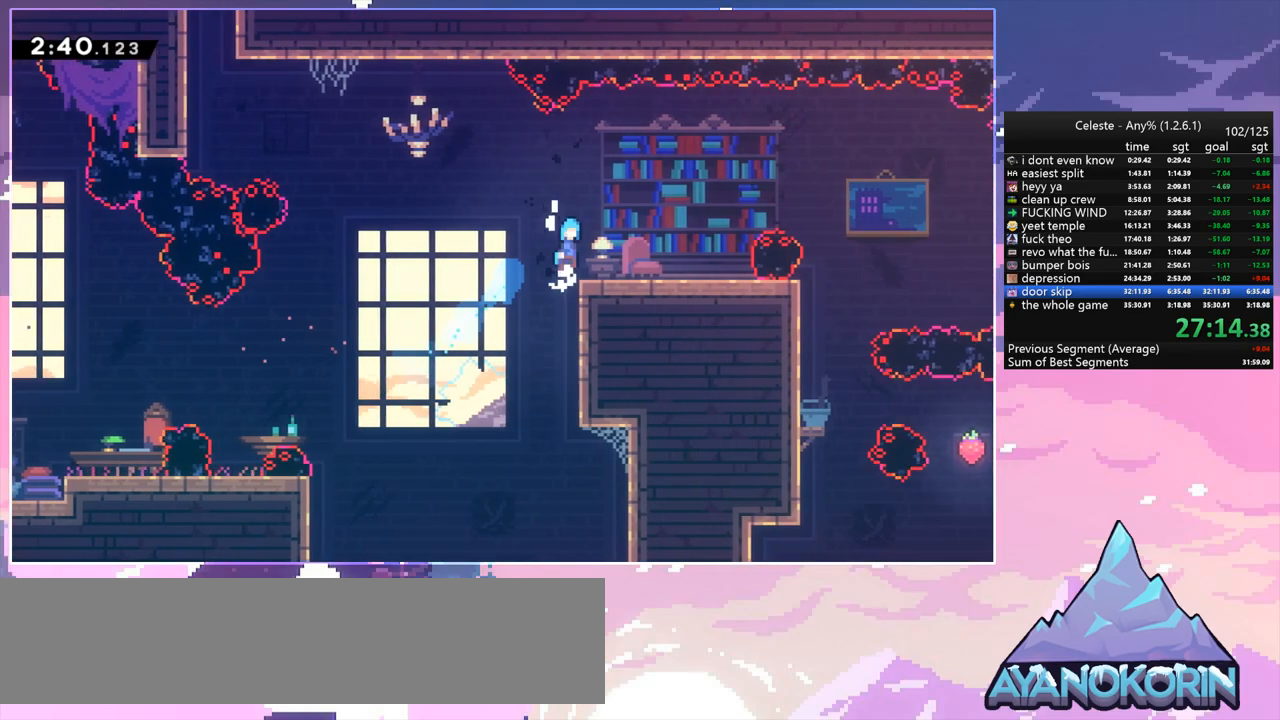
{"keys": ["dash", "down", "right"], "events": [[100, "grab", "up"], [100, "jump", "up"], [150, "up", "up"], [283, "down", "down"], [467, "dash", "down"]]}
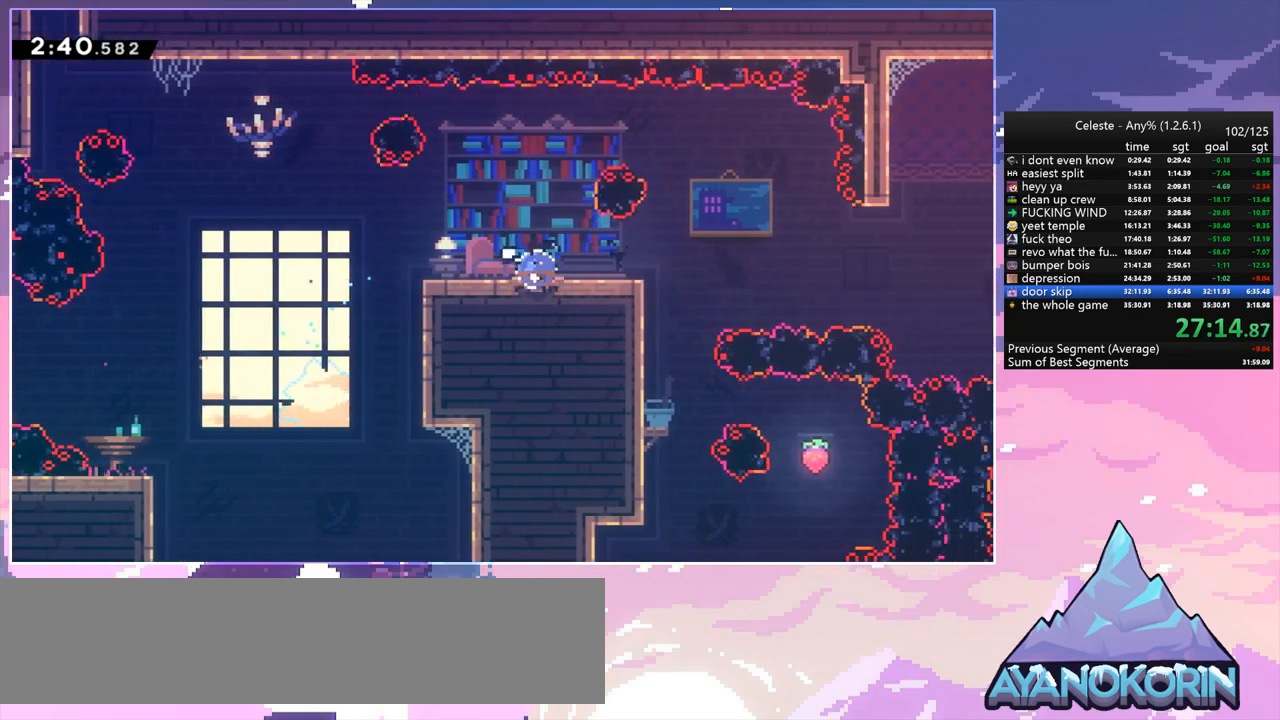
{"keys": ["dash", "down", "right"], "events": [[167, "jump", "down"], [250, "dash", "up"], [433, "dash", "down"], [433, "jump", "up"]]}
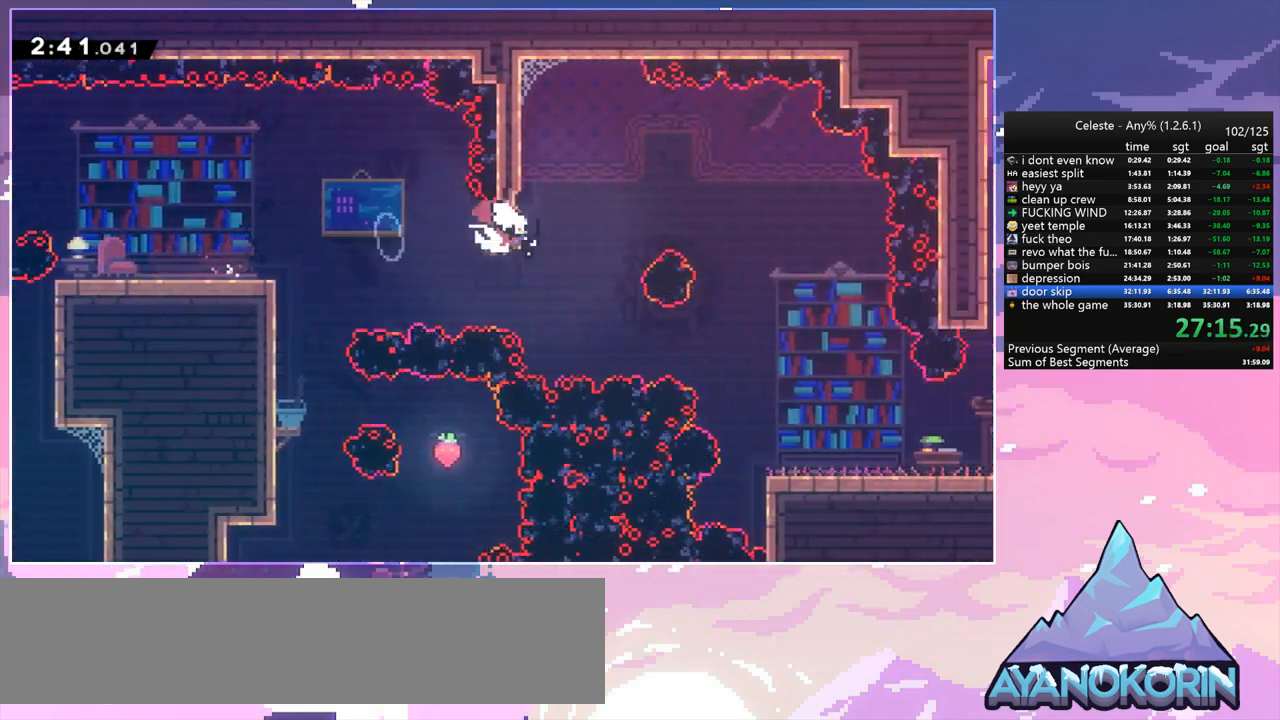
{"keys": ["jump", "right"], "events": [[83, "dash", "up"], [183, "dash", "down"], [317, "dash", "up"], [367, "down", "up"], [450, "jump", "down"]]}
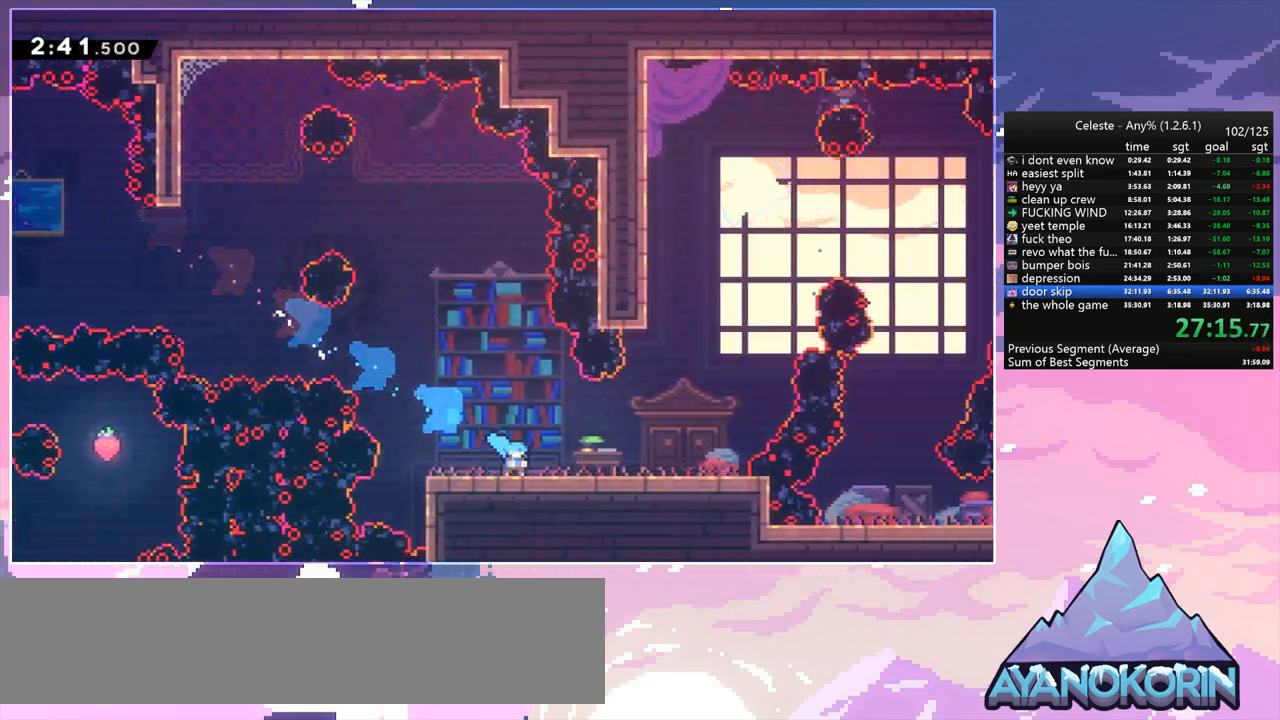
{"keys": ["right", "up"], "events": [[233, "up", "down"], [283, "dash", "down"], [283, "jump", "up"], [283, "right", "up"], [417, "dash", "up"], [467, "right", "down"]]}
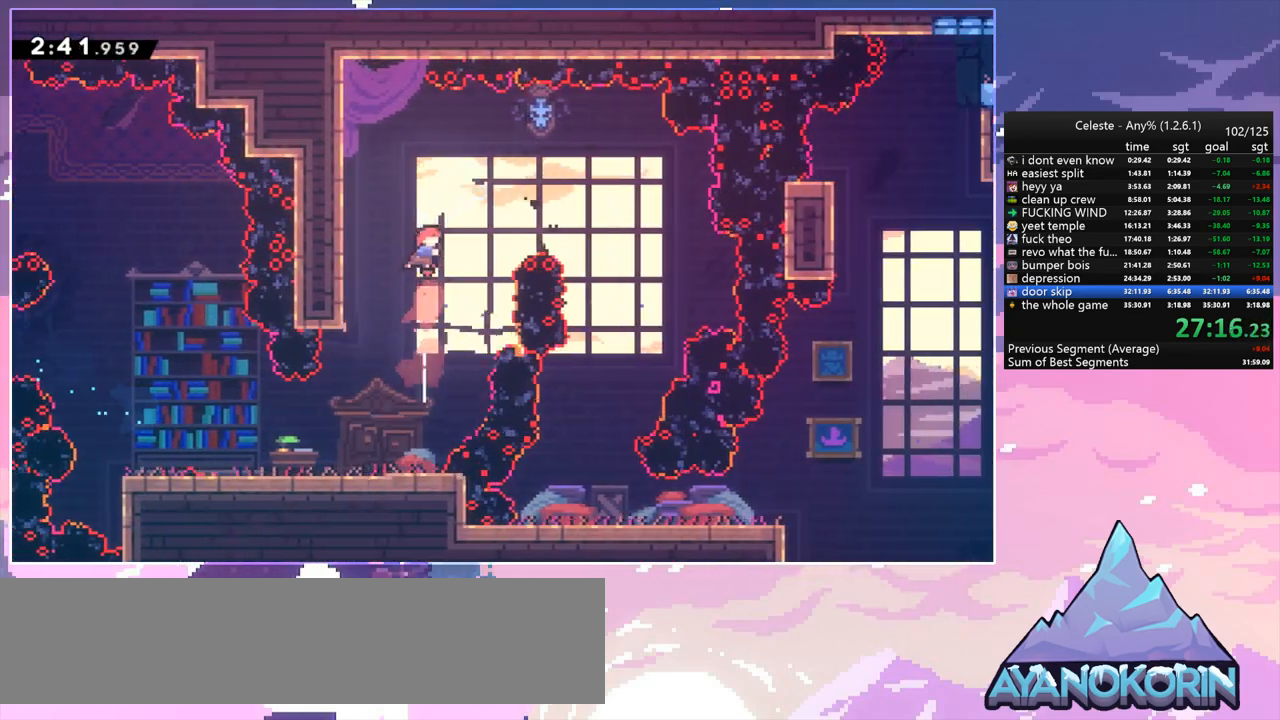
{"keys": ["down", "left"], "events": [[17, "up", "up"], [67, "dash", "down"], [200, "dash", "up"], [300, "down", "down"], [350, "right", "up"], [400, "left", "down"]]}
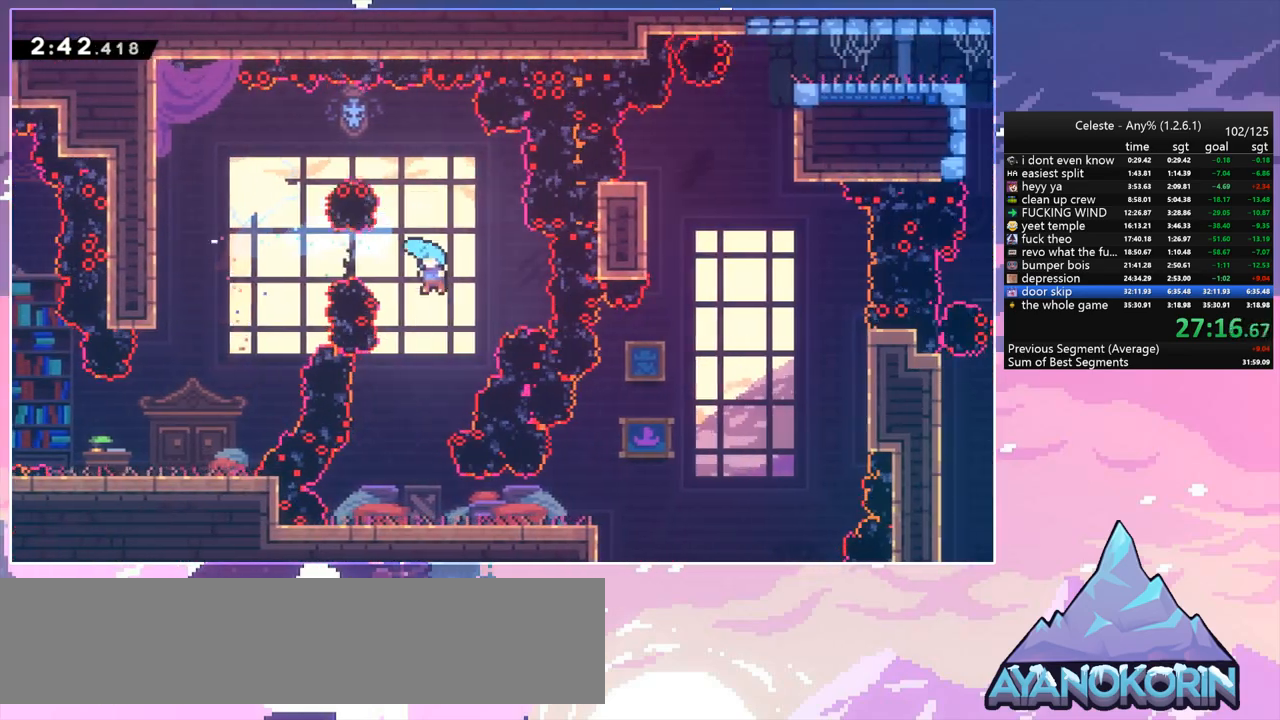
{"keys": ["down", "right"], "events": [[267, "left", "up"], [317, "right", "down"], [417, "dash", "down"], [450, "jump", "down"], [500, "dash", "up"], [500, "jump", "up"]]}
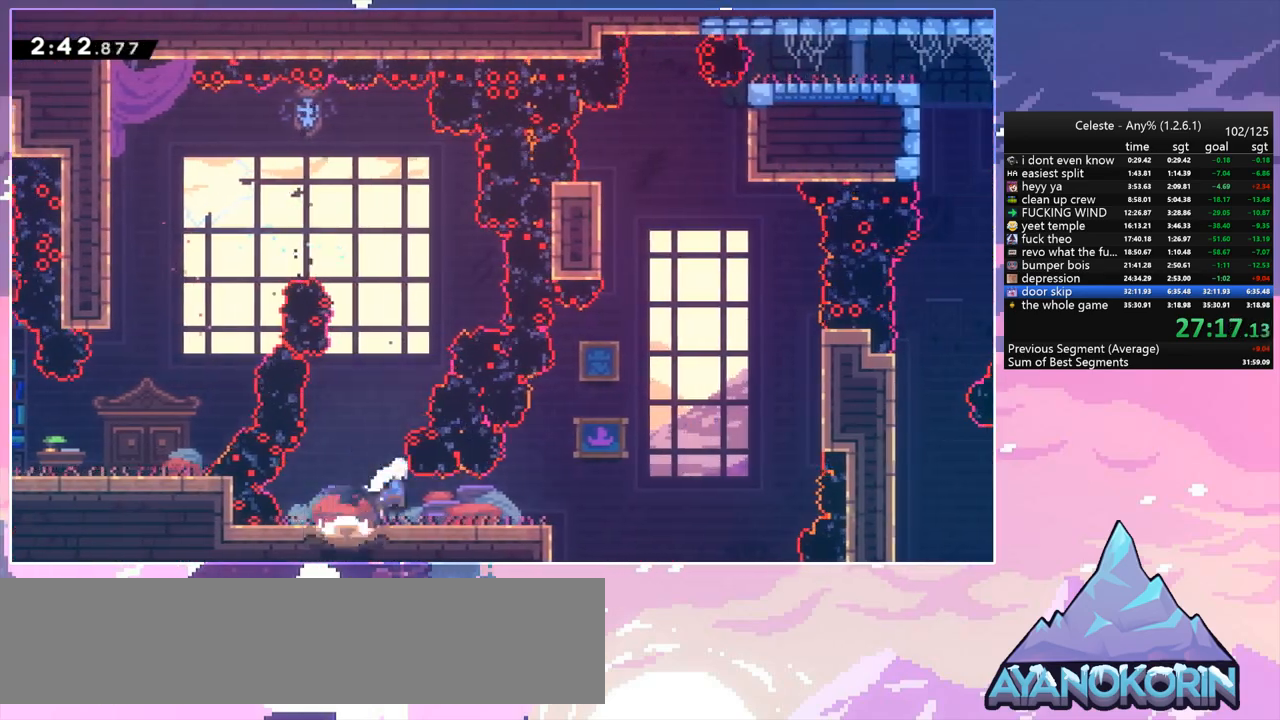
{"keys": ["right", "up"], "events": [[50, "down", "up"], [150, "jump", "down"], [467, "jump", "up"], [467, "up", "down"]]}
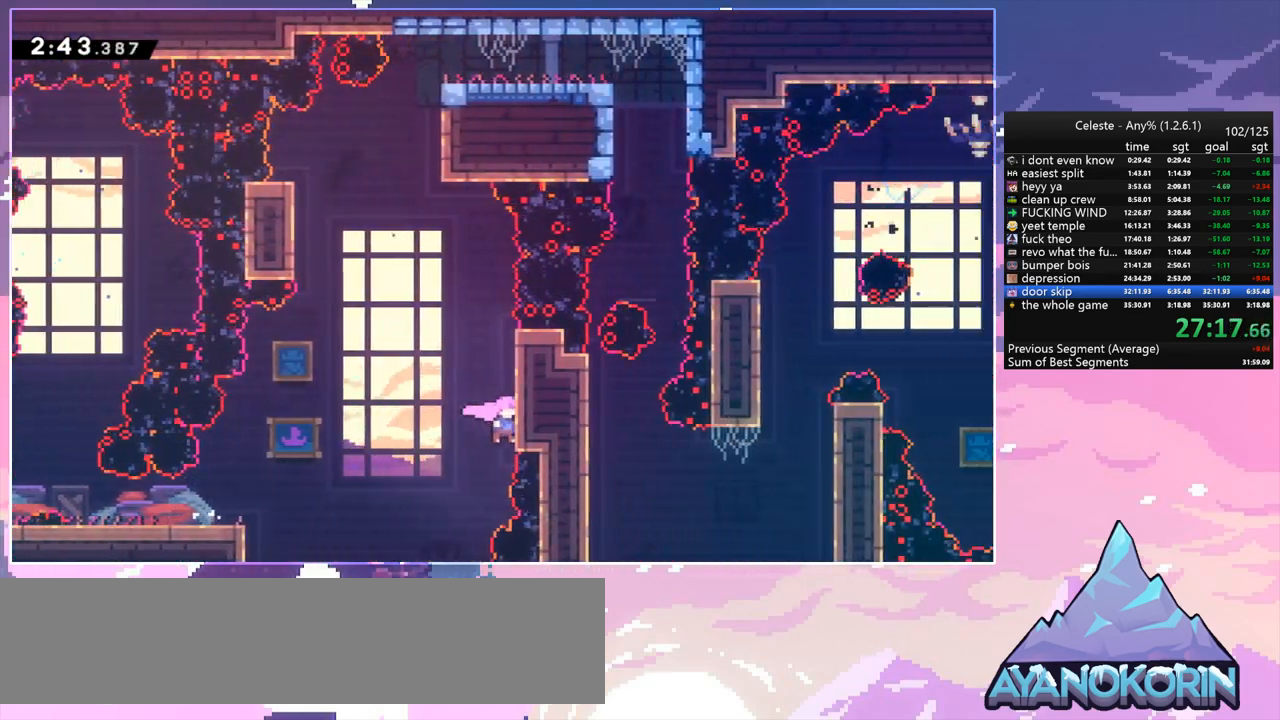
{"keys": ["dash", "jump", "up"], "events": [[17, "dash", "down"], [17, "right", "up"], [200, "jump", "down"], [300, "dash", "up"], [483, "dash", "down"]]}
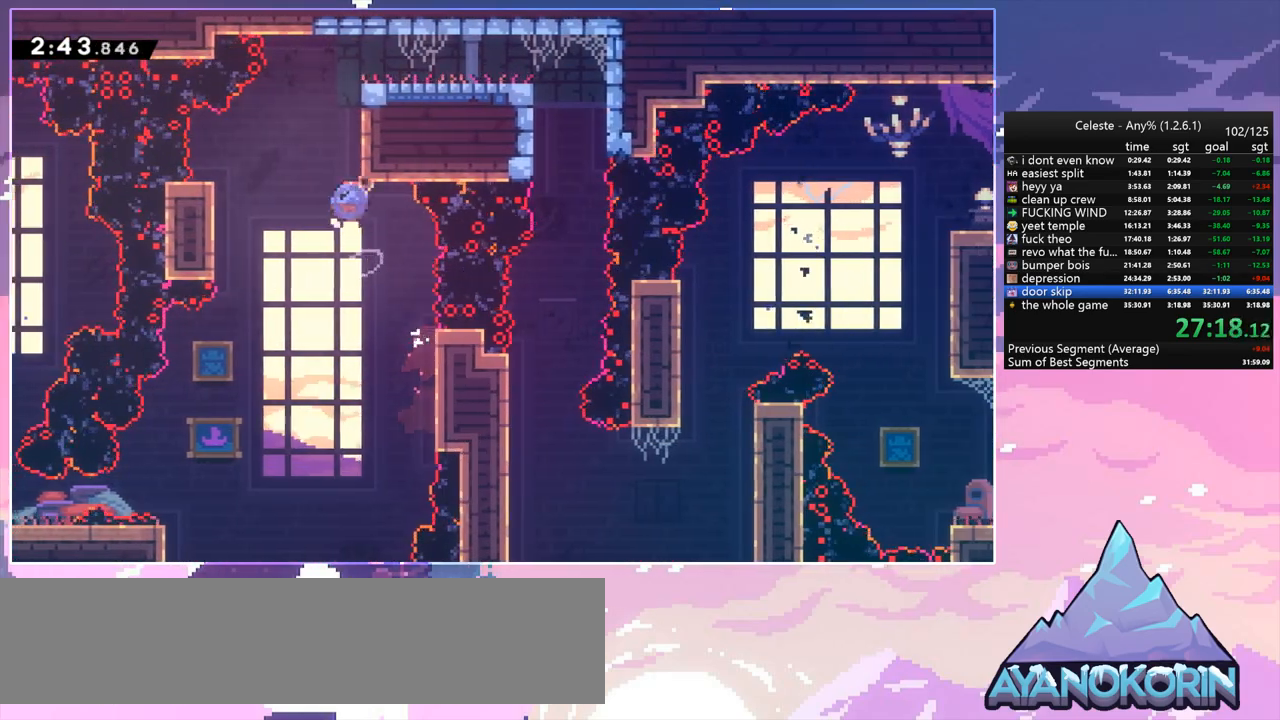
{"keys": ["right"], "events": [[33, "jump", "up"], [167, "grab", "down"], [217, "dash", "up"], [217, "right", "down"], [367, "grab", "up"], [367, "up", "up"]]}
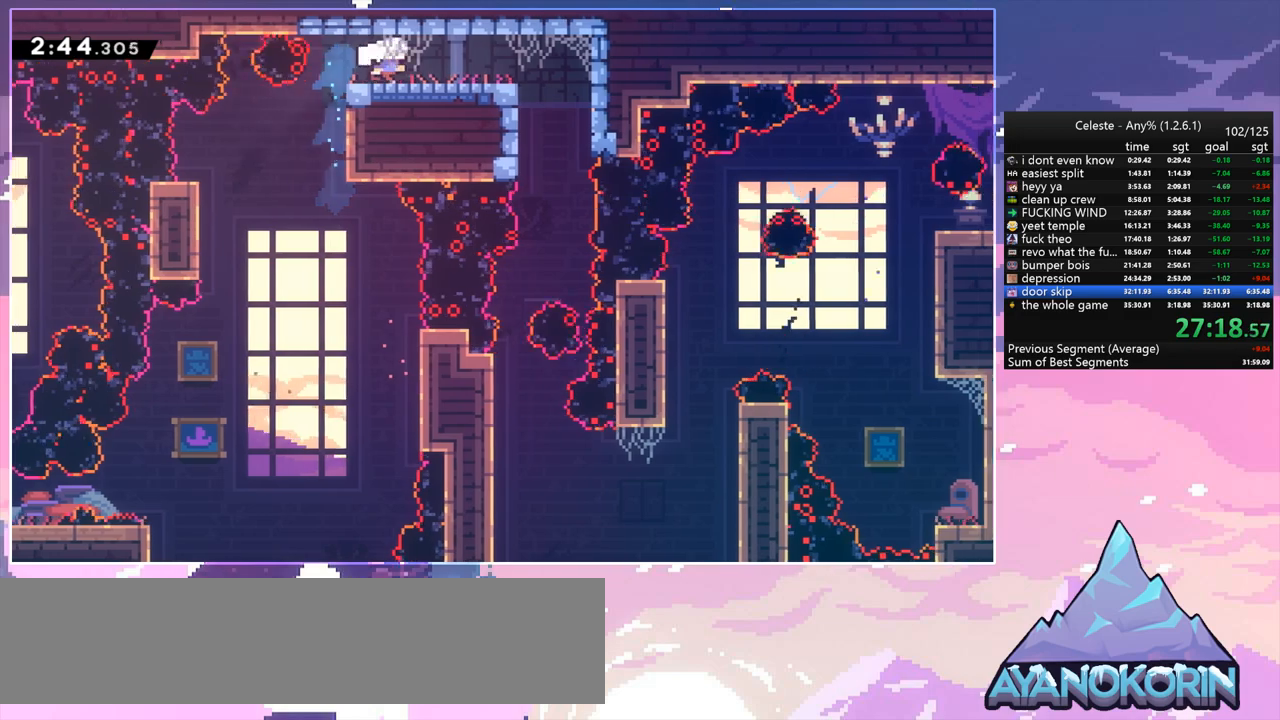
{"keys": ["grab"], "events": [[50, "dash", "down"], [183, "dash", "up"], [333, "grab", "down"], [467, "right", "up"]]}
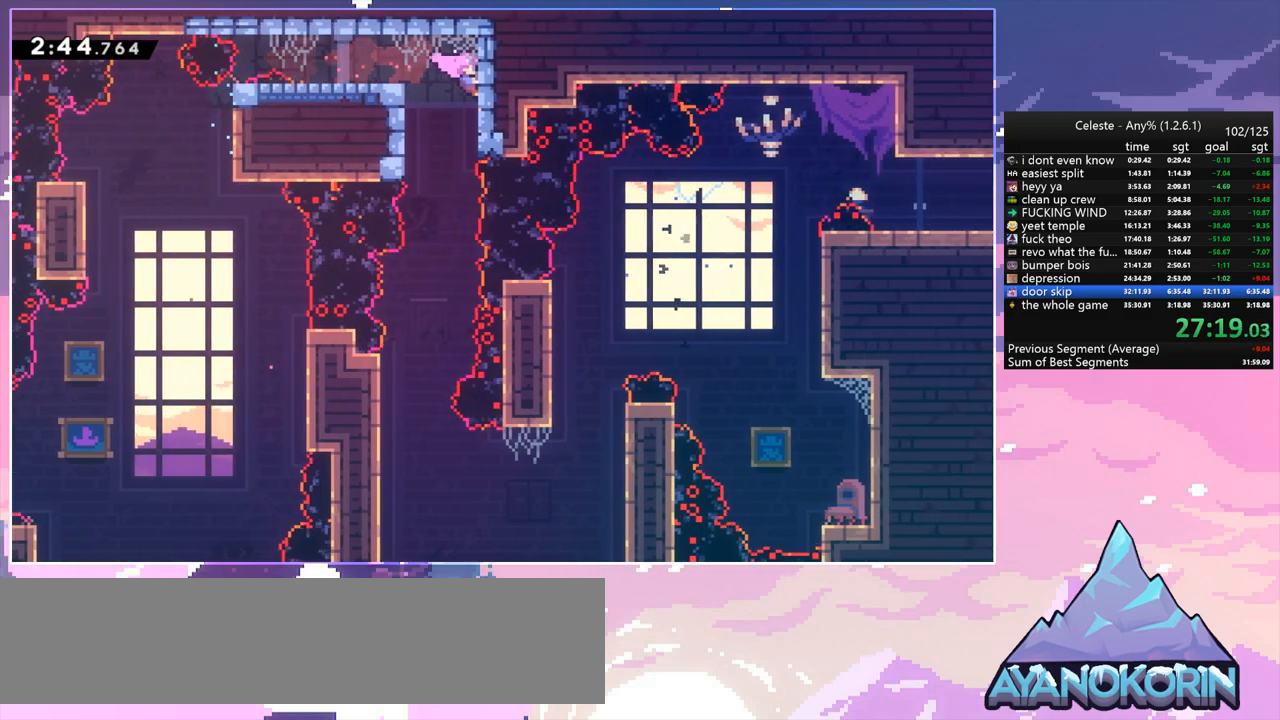
{"keys": ["down"], "events": [[300, "down", "down"], [350, "grab", "up"]]}
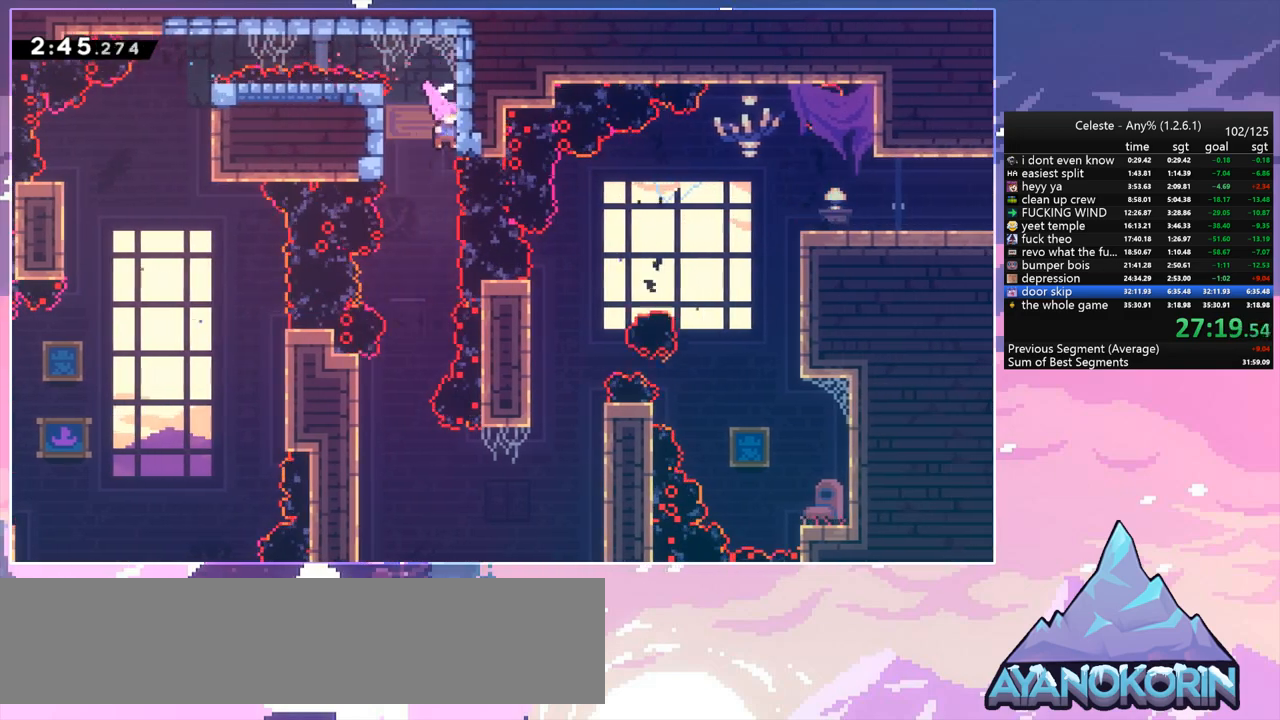
{"keys": ["down", "right"], "events": [[33, "left", "down"], [217, "left", "up"], [500, "right", "down"]]}